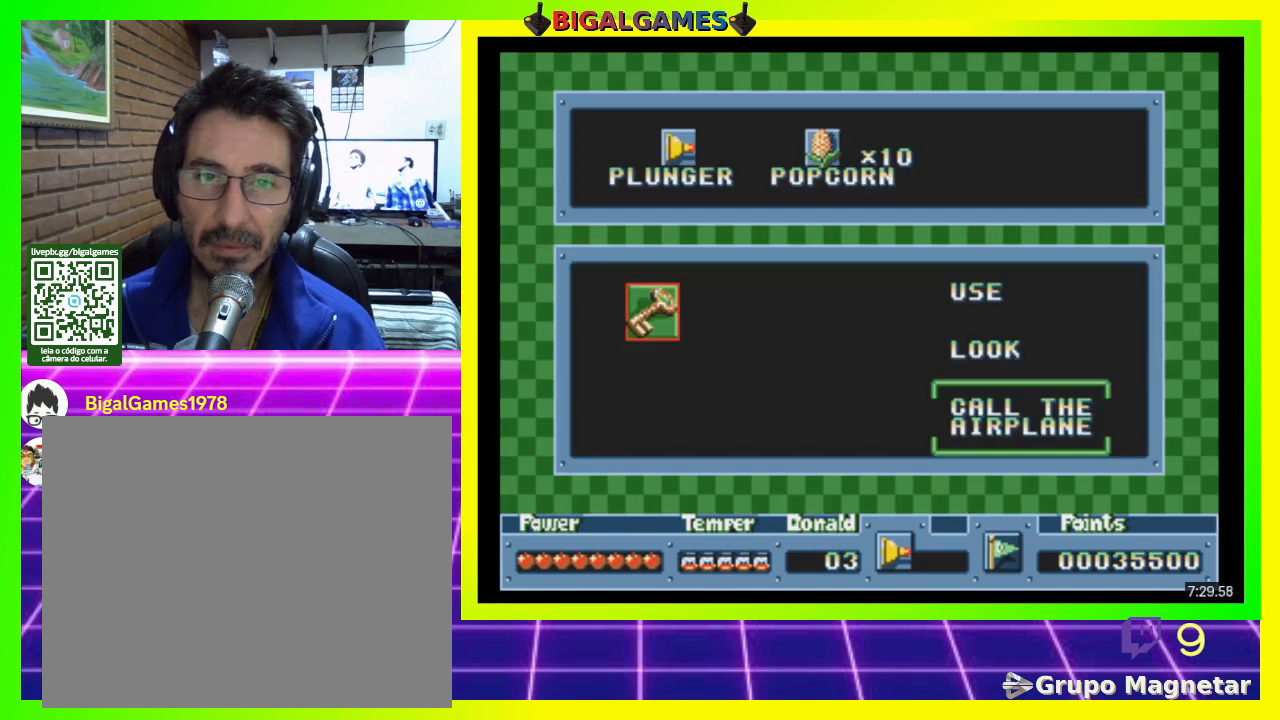
Gameplay with a controller (PlayStation layout); each line is a JSON object with the inputs held at the frame after it. "events" lists button and stick changes between this image and that frame as [ms after this image, input, new state], when the widget could be followed in between. Not read: left_stick.
{"buttons": [], "right_stick": "center", "events": []}
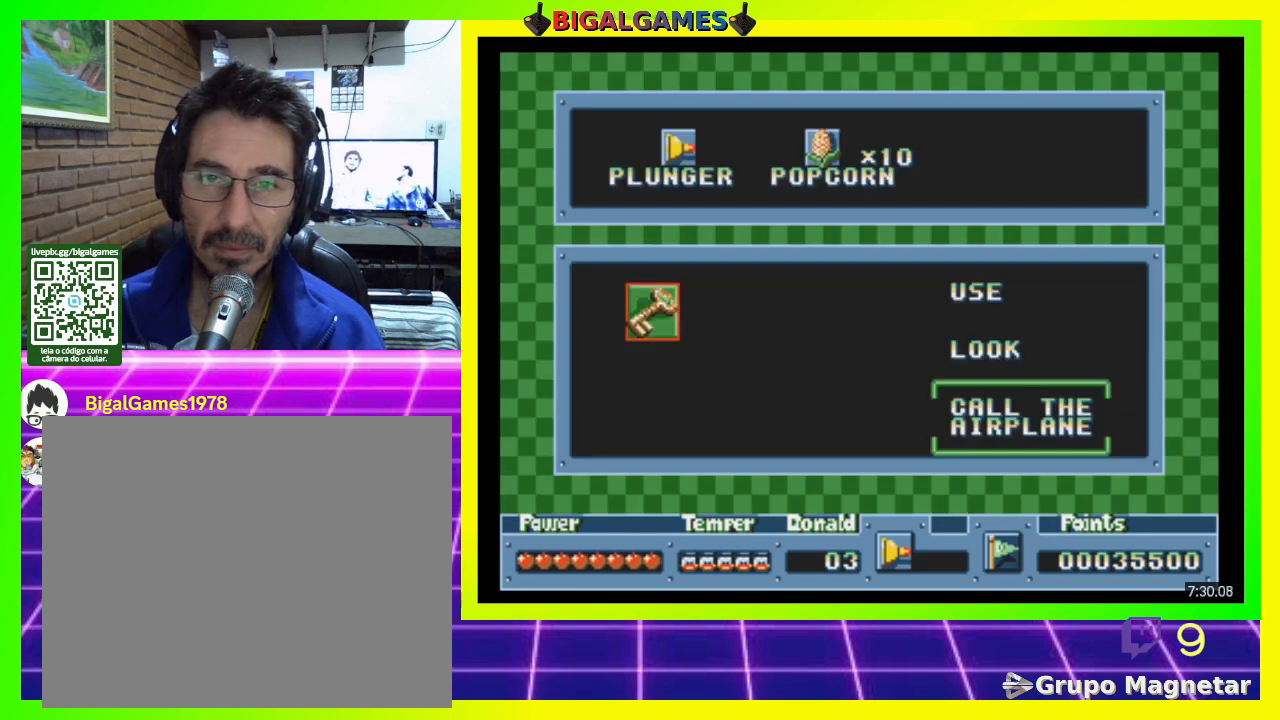
{"buttons": [], "right_stick": "center", "events": []}
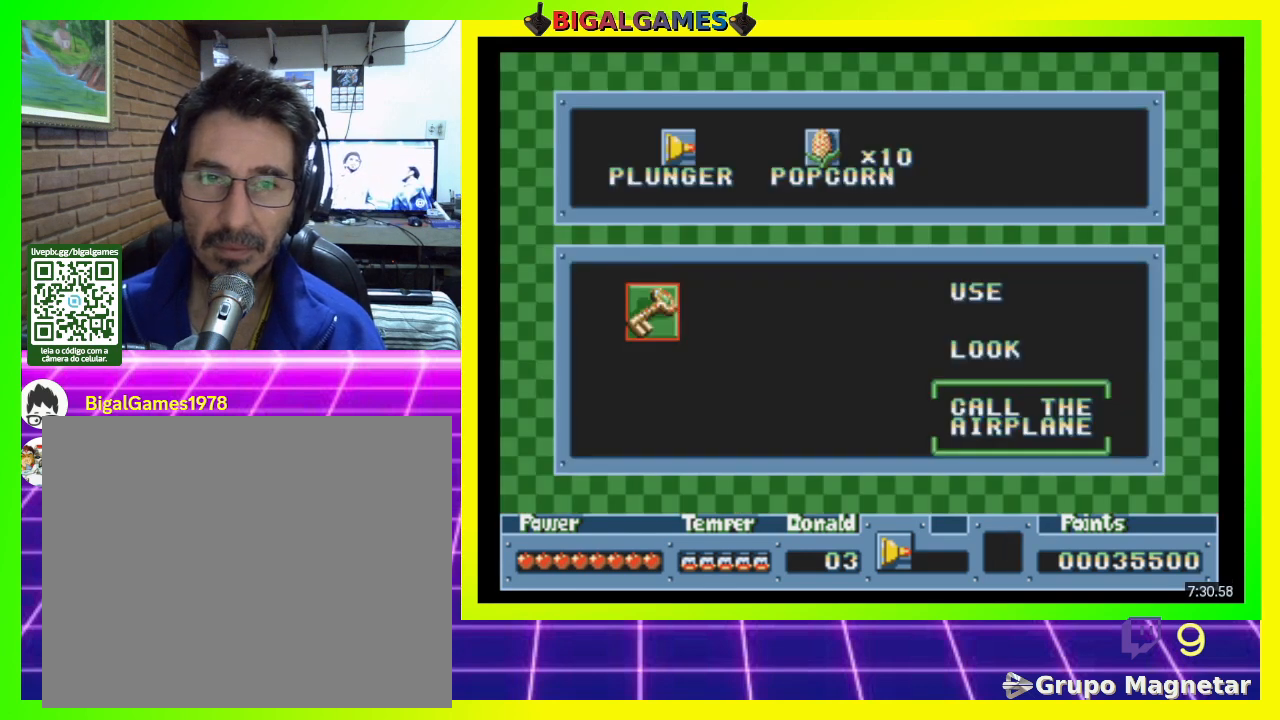
{"buttons": [], "right_stick": "center", "events": [[233, "DPAD_LEFT", "down"], [400, "DPAD_LEFT", "up"]]}
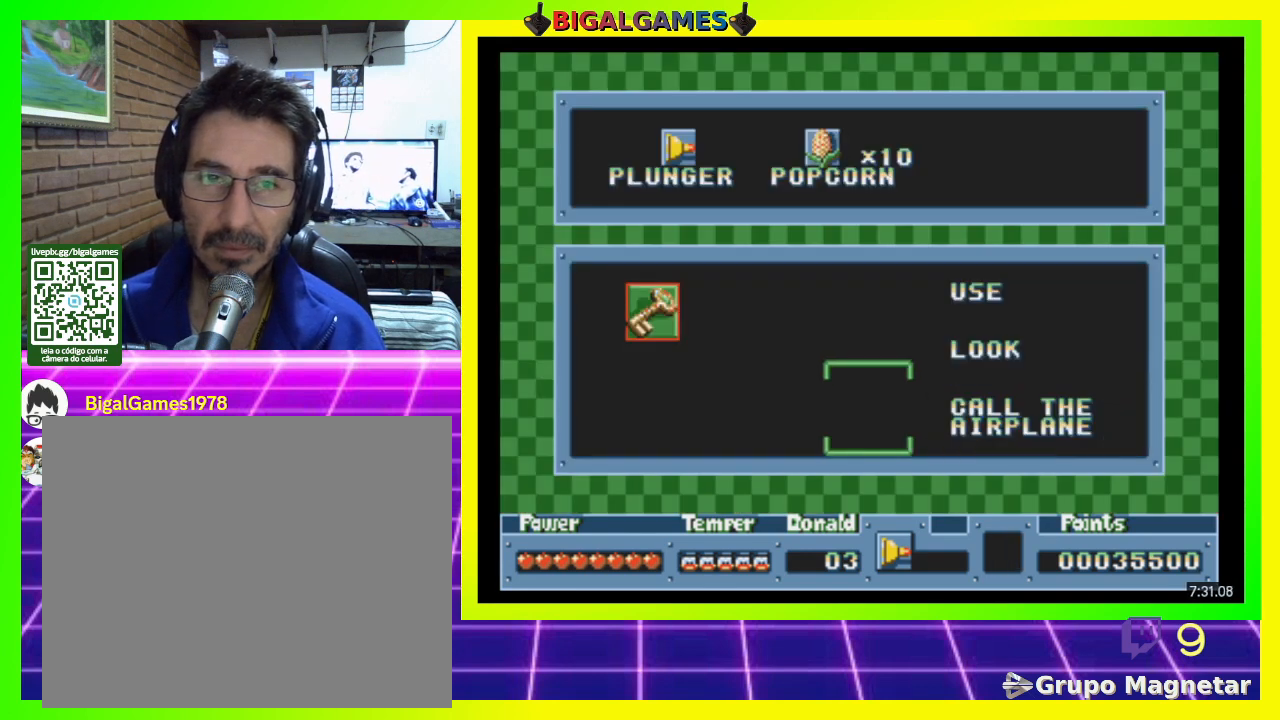
{"buttons": ["DPAD_RIGHT"], "right_stick": "center", "events": [[133, "DPAD_LEFT", "down"], [267, "DPAD_LEFT", "up"], [433, "DPAD_RIGHT", "down"]]}
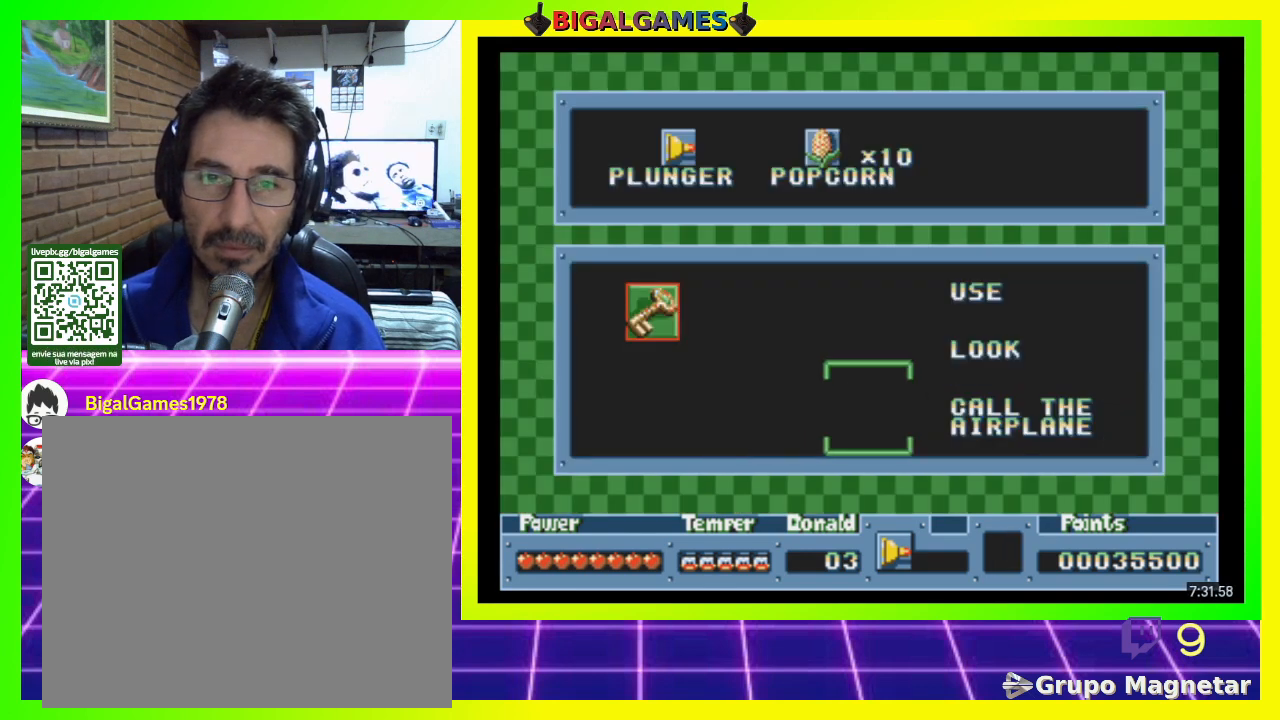
{"buttons": [], "right_stick": "center", "events": [[33, "DPAD_RIGHT", "up"], [100, "DPAD_RIGHT", "down"], [200, "DPAD_RIGHT", "up"], [300, "DPAD_RIGHT", "down"], [367, "DPAD_RIGHT", "up"]]}
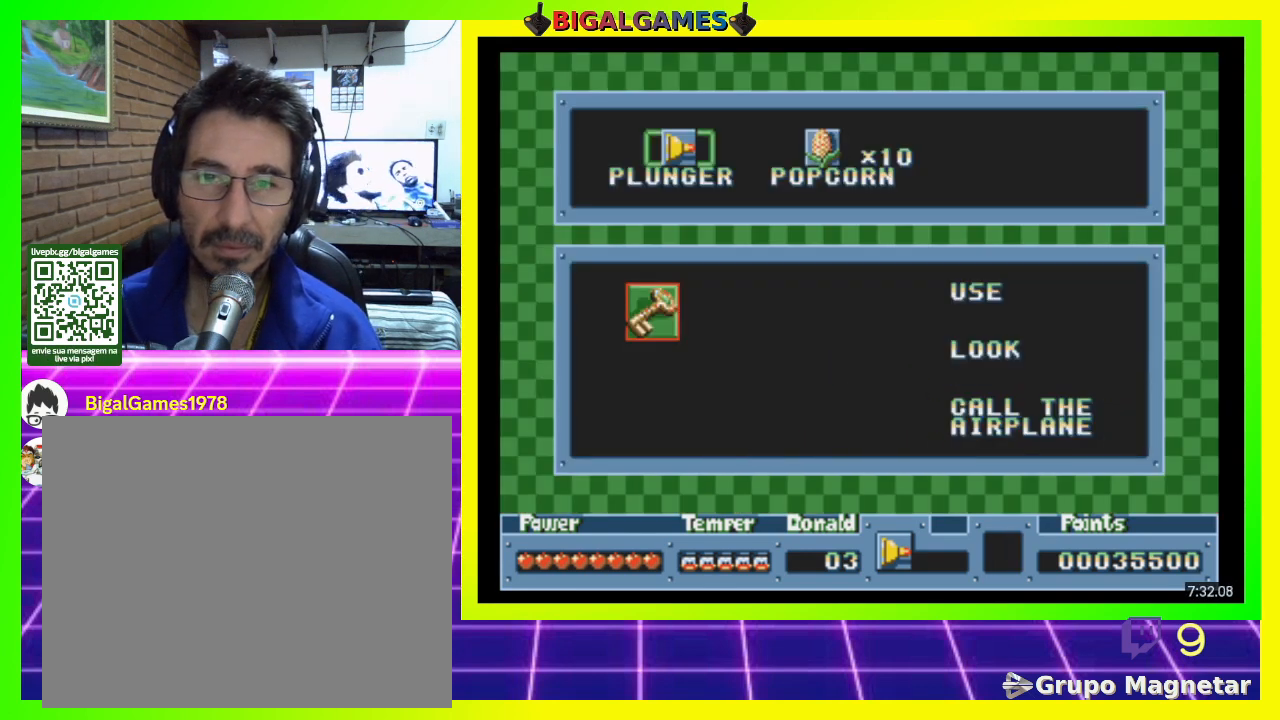
{"buttons": [], "right_stick": "center", "events": []}
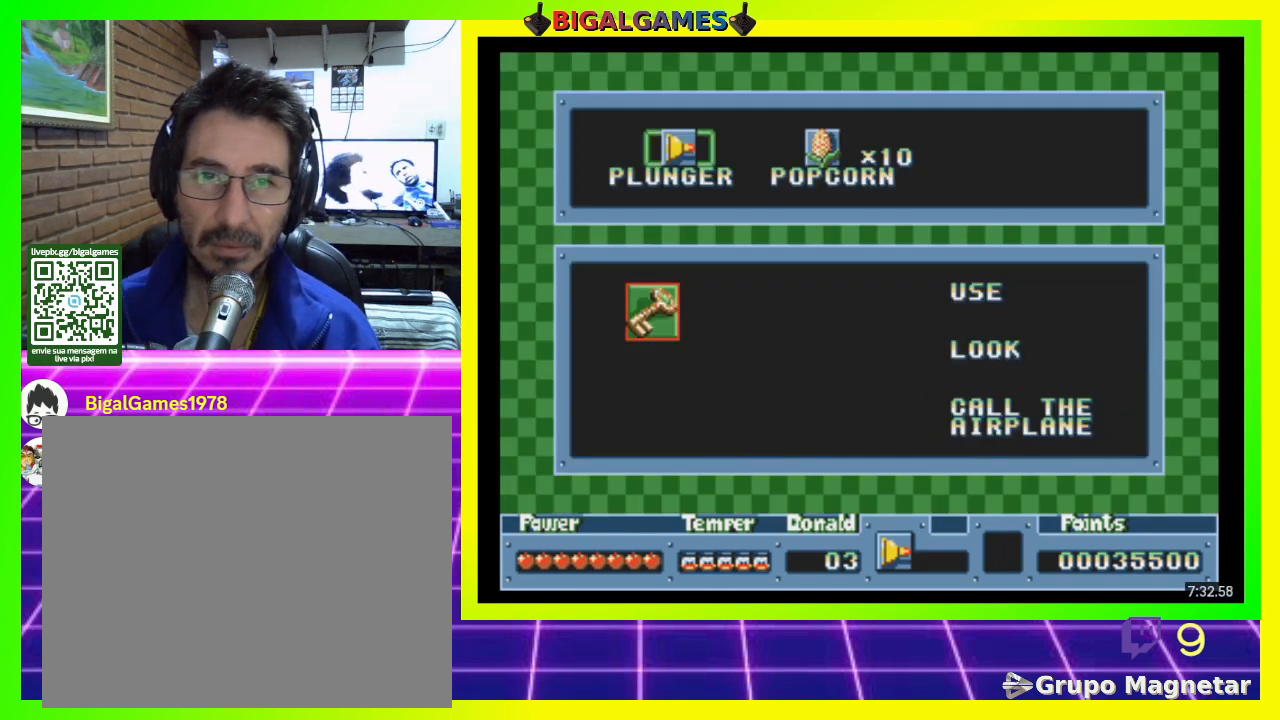
{"buttons": ["DPAD_LEFT"], "right_stick": "center", "events": [[467, "DPAD_LEFT", "down"]]}
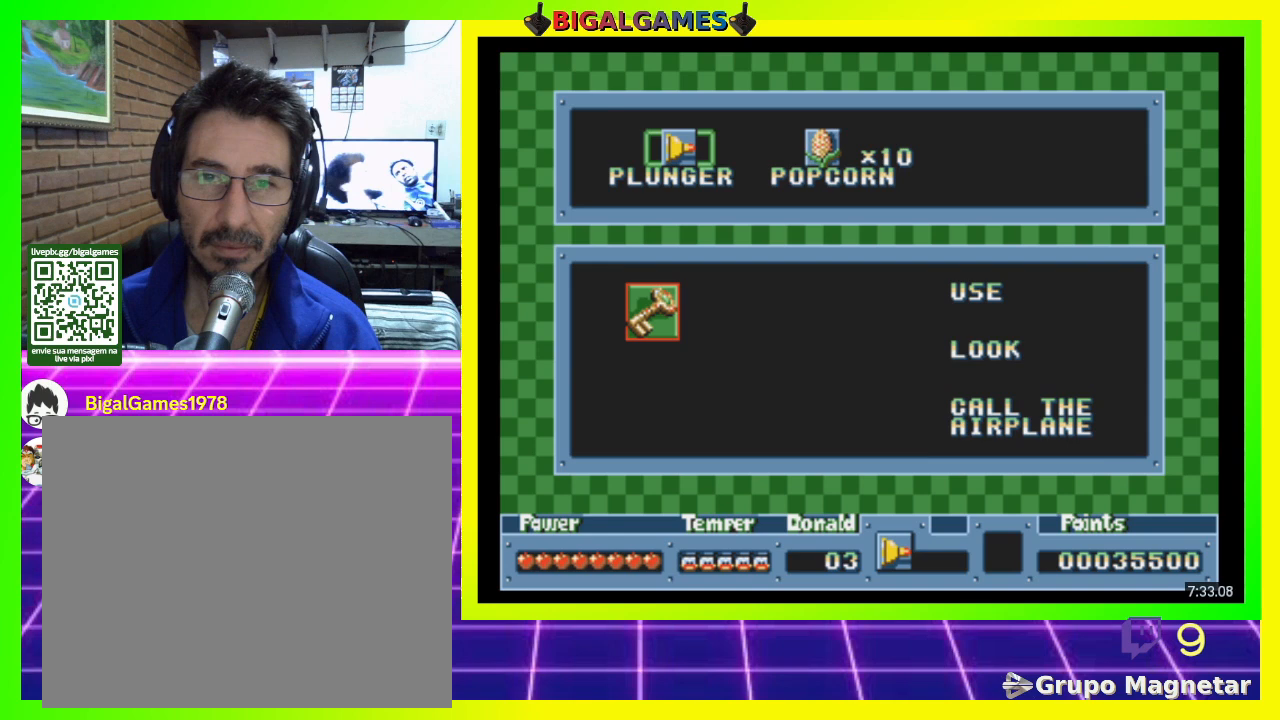
{"buttons": ["CROSS"], "right_stick": "center", "events": [[167, "DPAD_LEFT", "up"], [433, "CROSS", "down"]]}
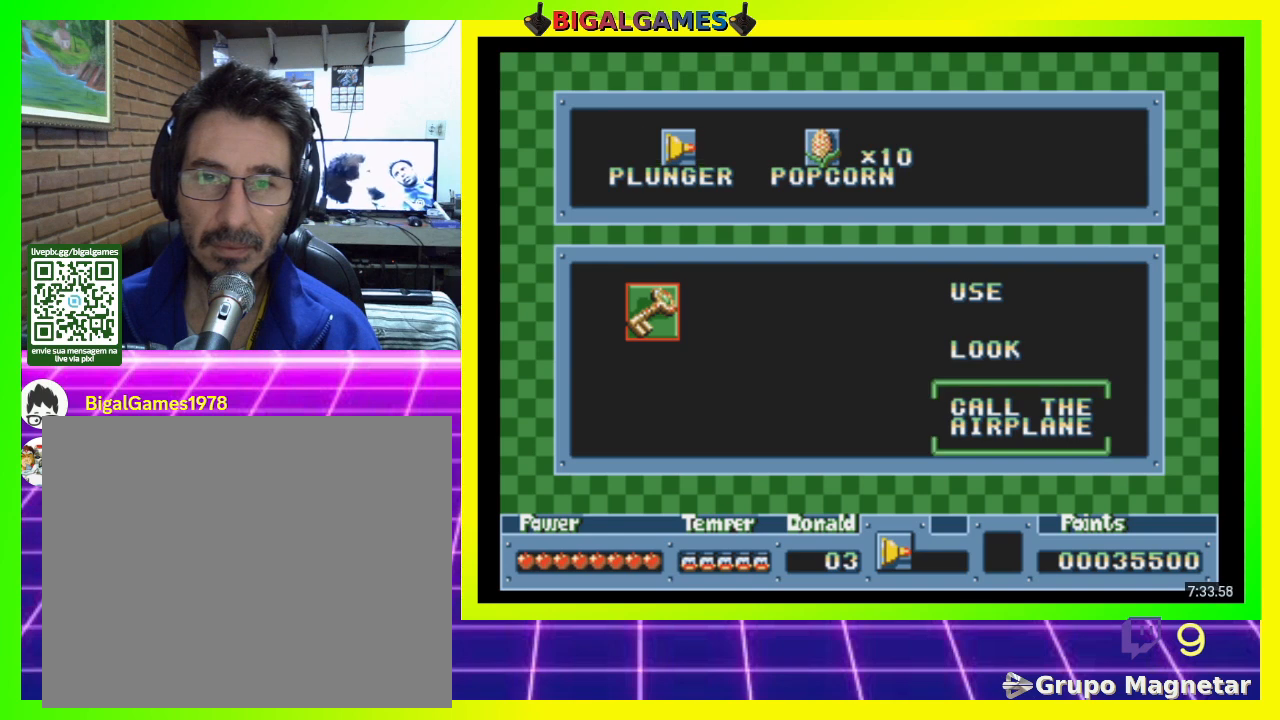
{"buttons": ["CIRCLE"], "right_stick": "center", "events": [[133, "CROSS", "up"], [400, "CIRCLE", "down"]]}
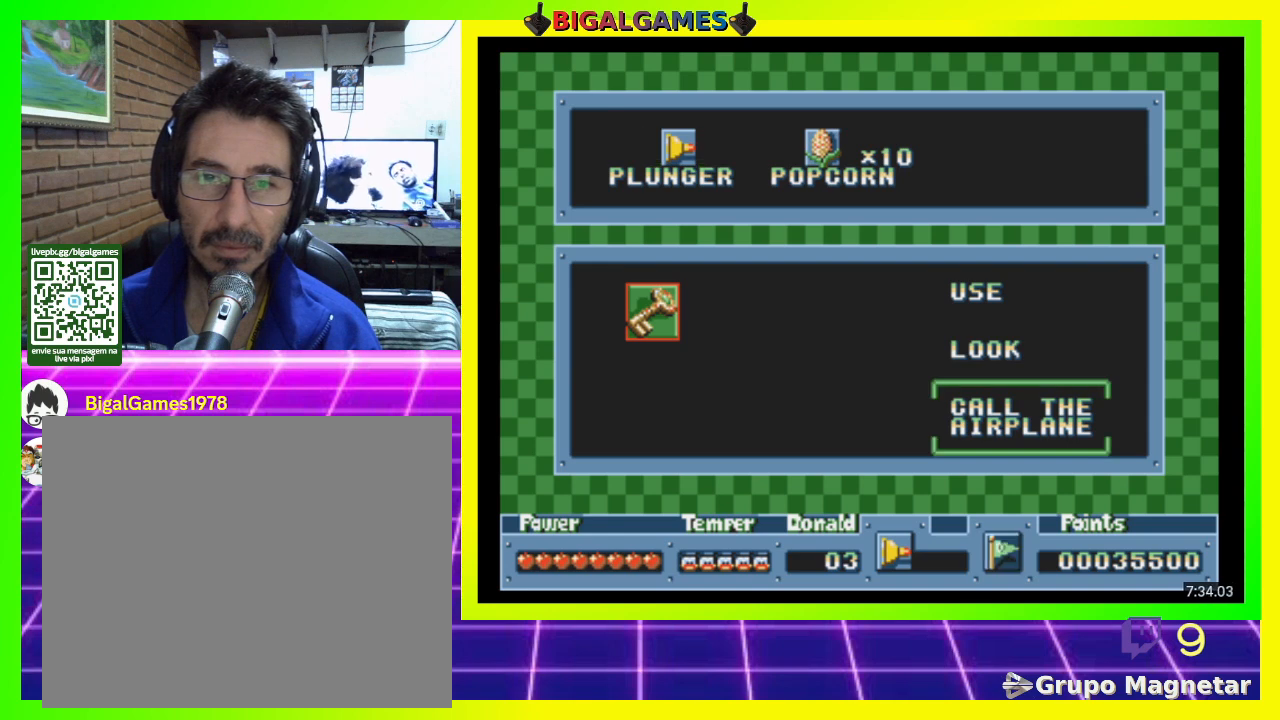
{"buttons": [], "right_stick": "center", "events": [[67, "CIRCLE", "up"]]}
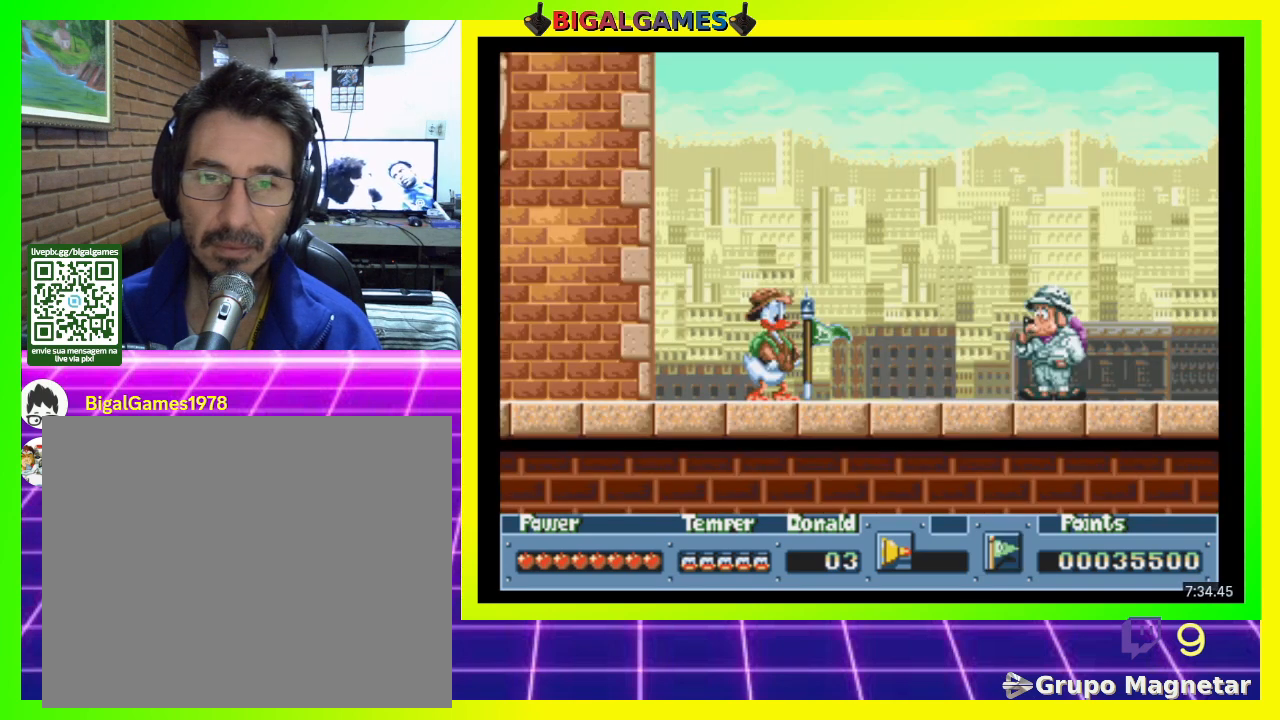
{"buttons": [], "right_stick": "center", "events": []}
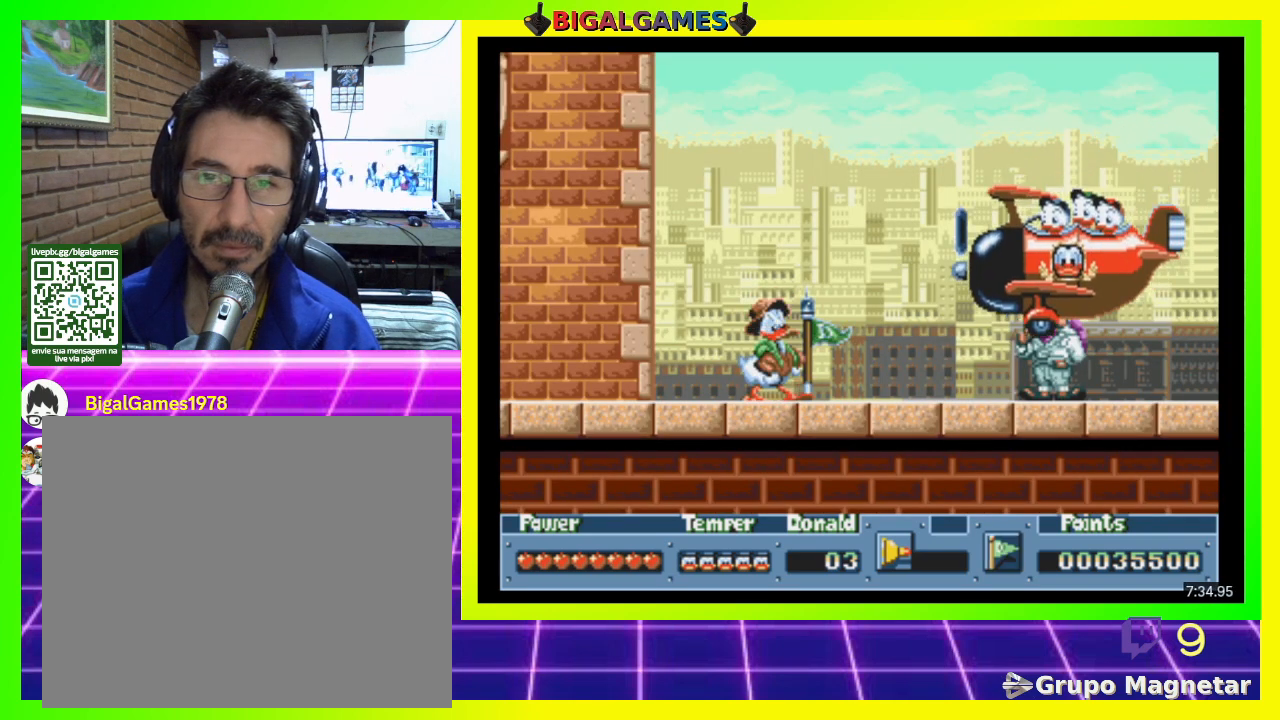
{"buttons": [], "right_stick": "center", "events": []}
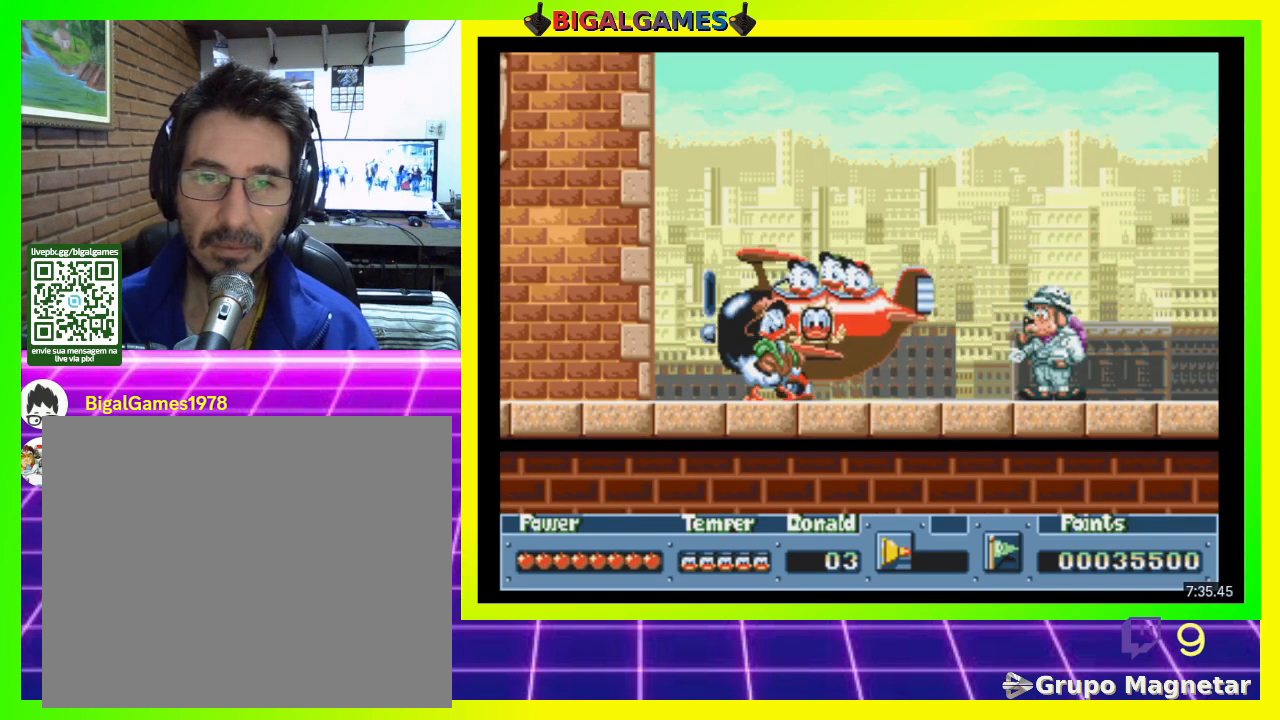
{"buttons": [], "right_stick": "center", "events": []}
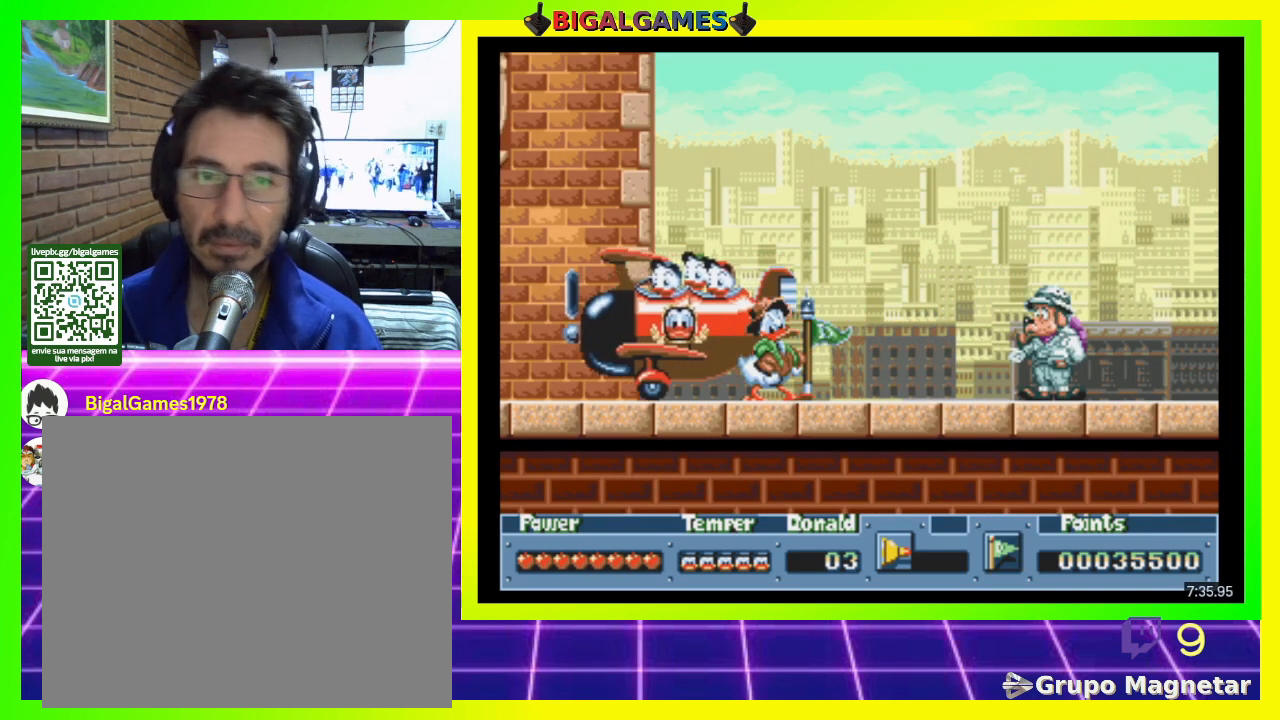
{"buttons": [], "right_stick": "center", "events": []}
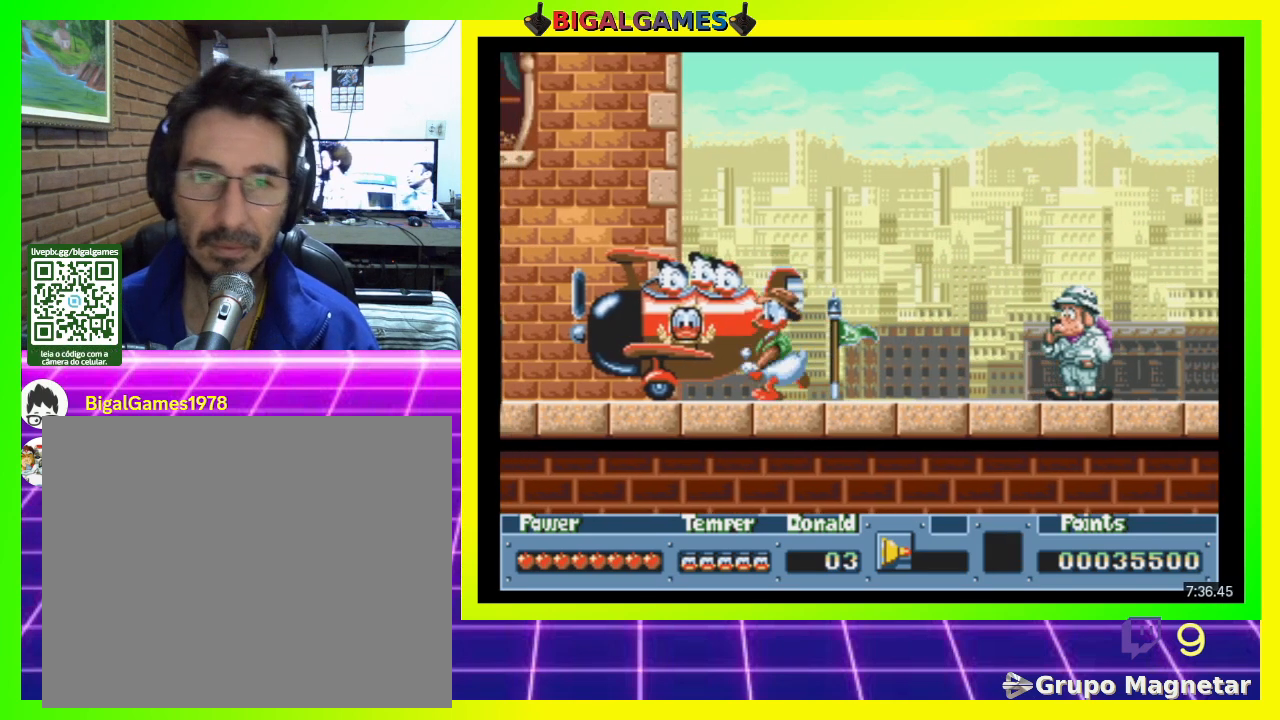
{"buttons": [], "right_stick": "center", "events": []}
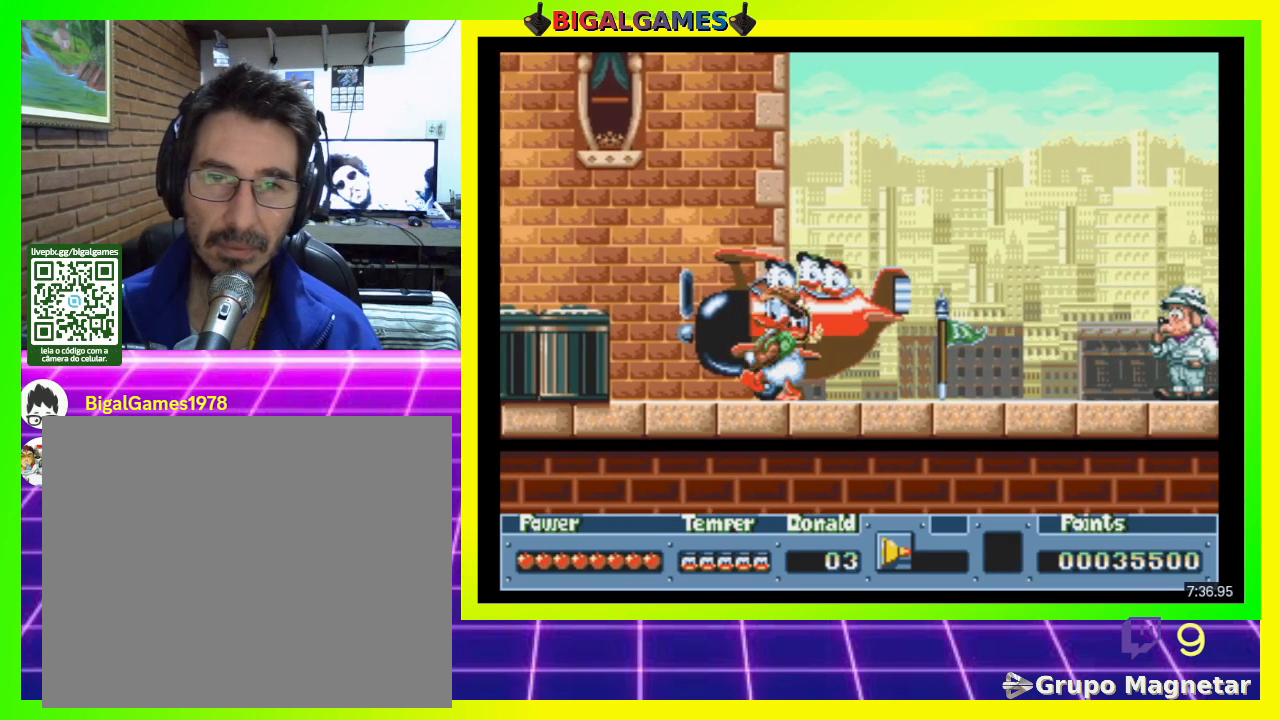
{"buttons": [], "right_stick": "center", "events": []}
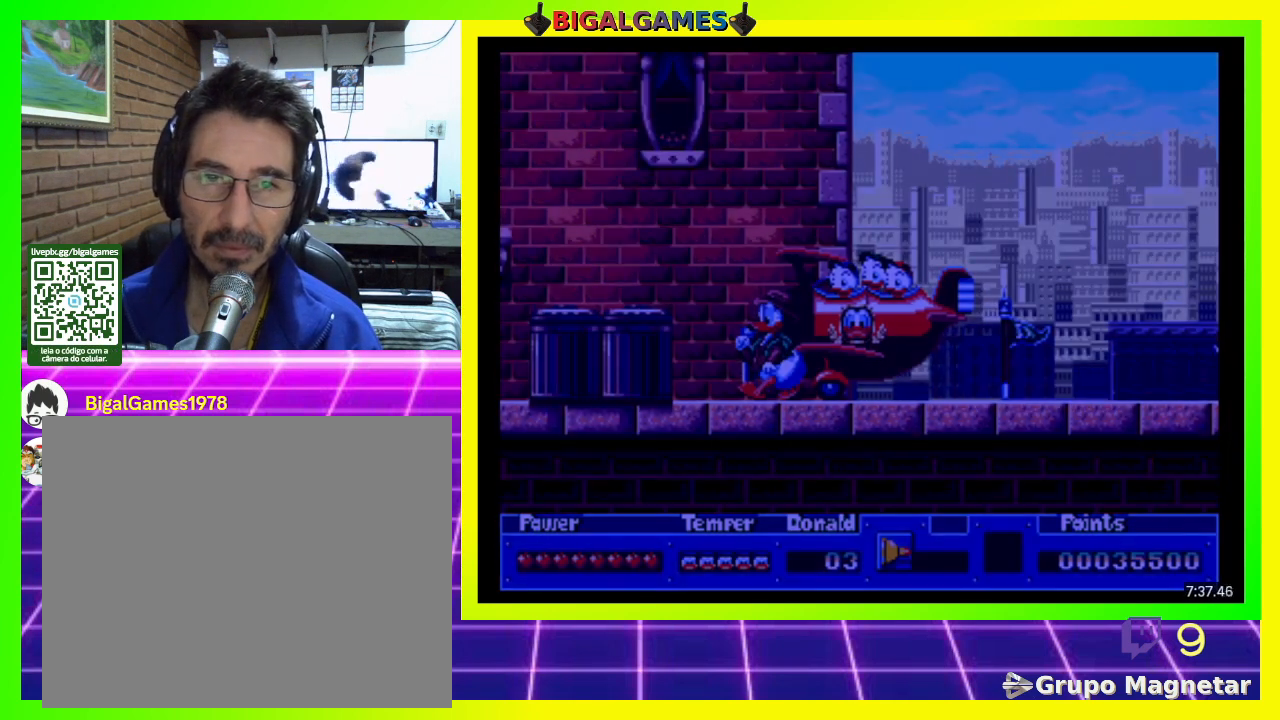
{"buttons": [], "right_stick": "center", "events": []}
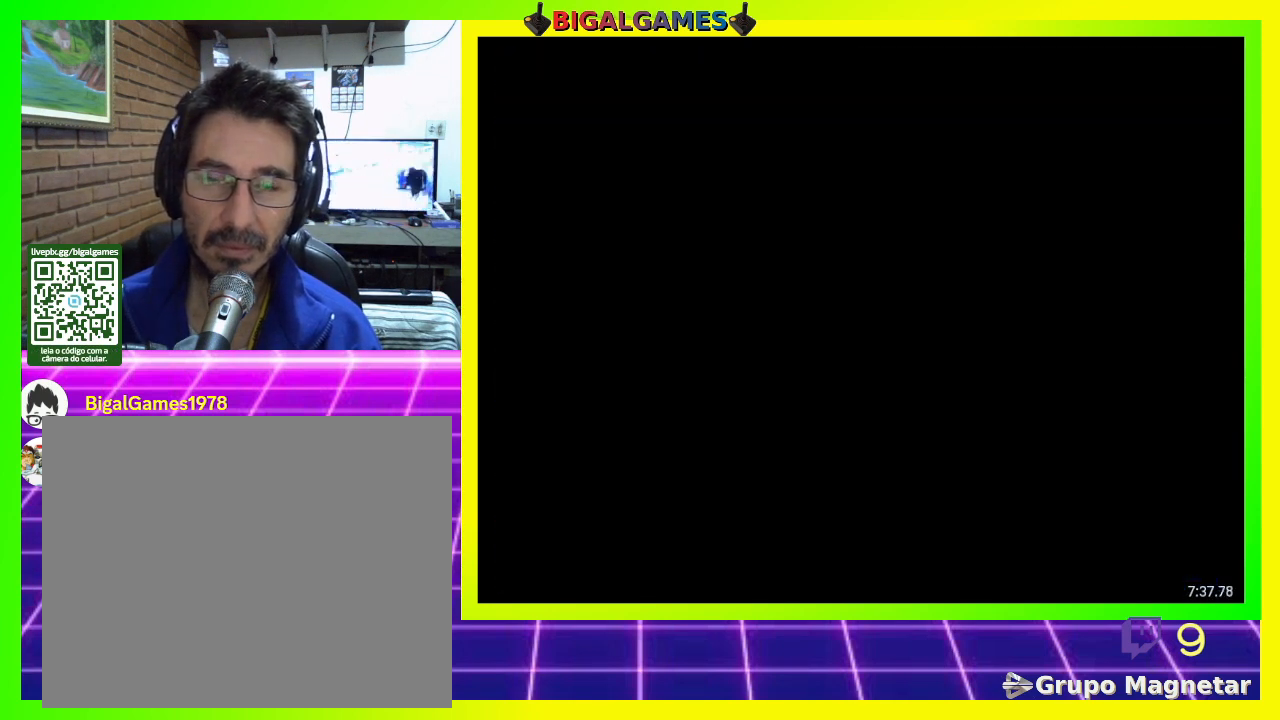
{"buttons": [], "right_stick": "center", "events": []}
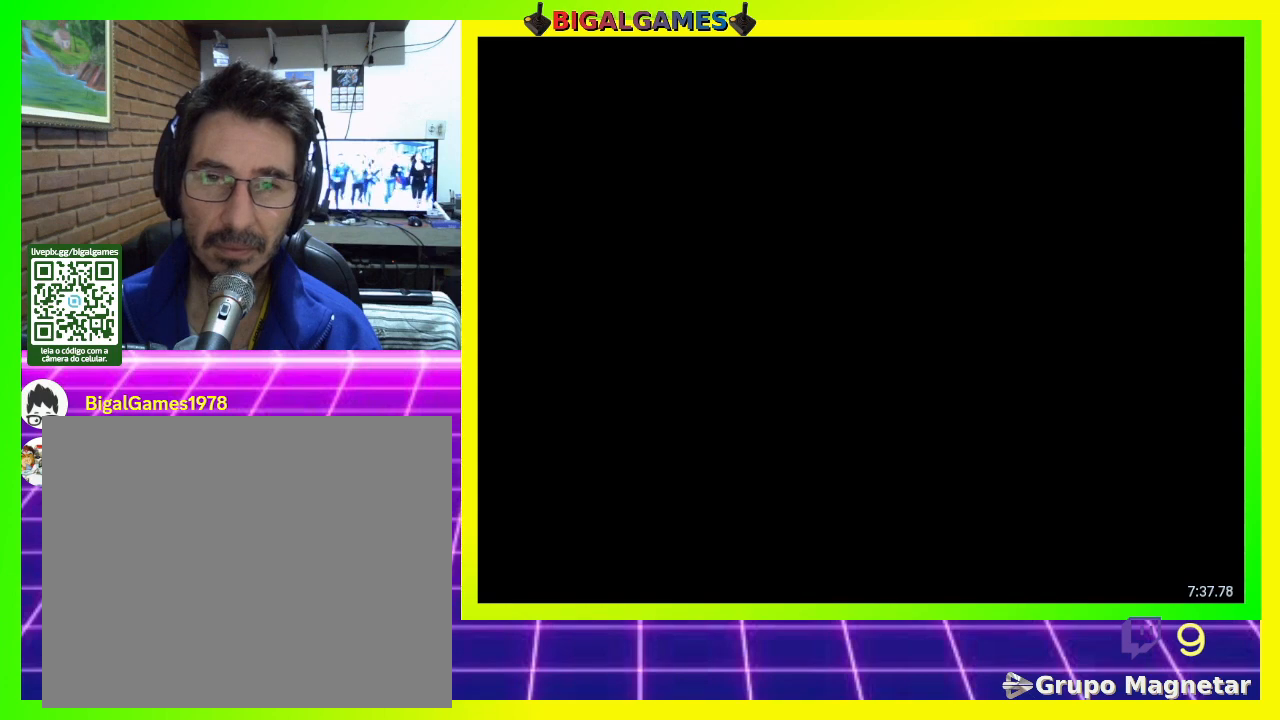
{"buttons": [], "right_stick": "center", "events": []}
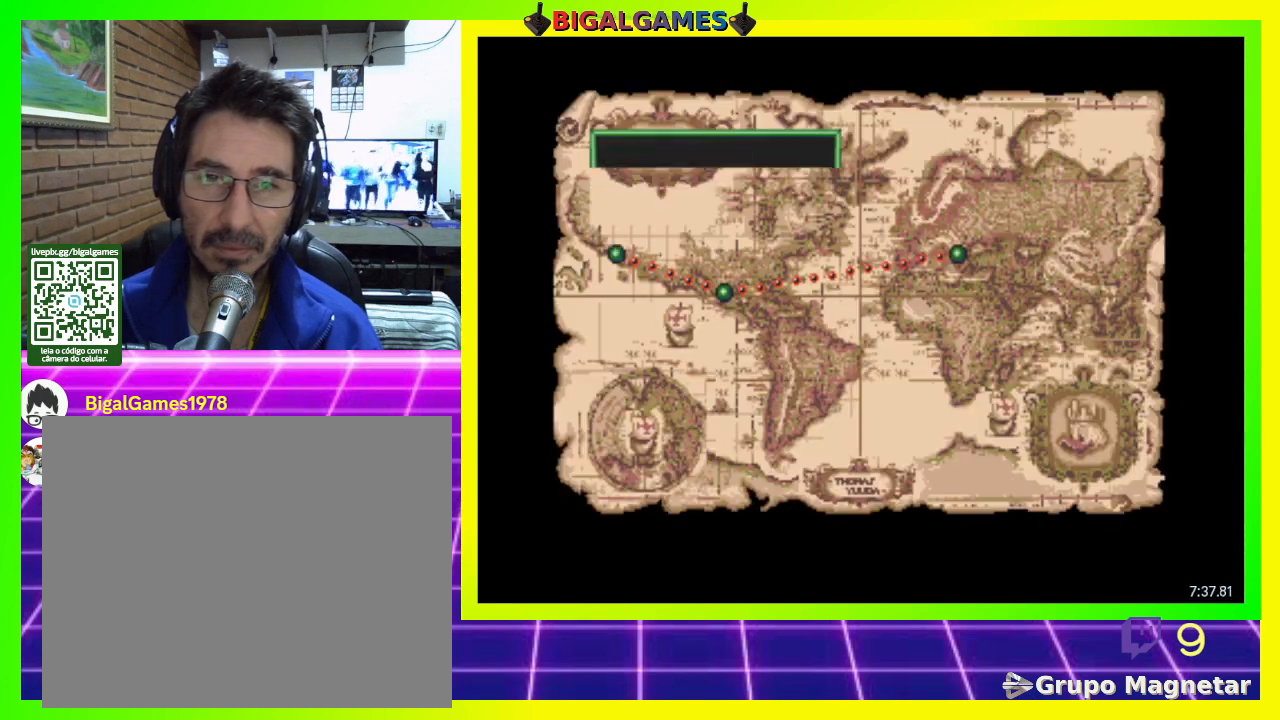
{"buttons": [], "right_stick": "center", "events": []}
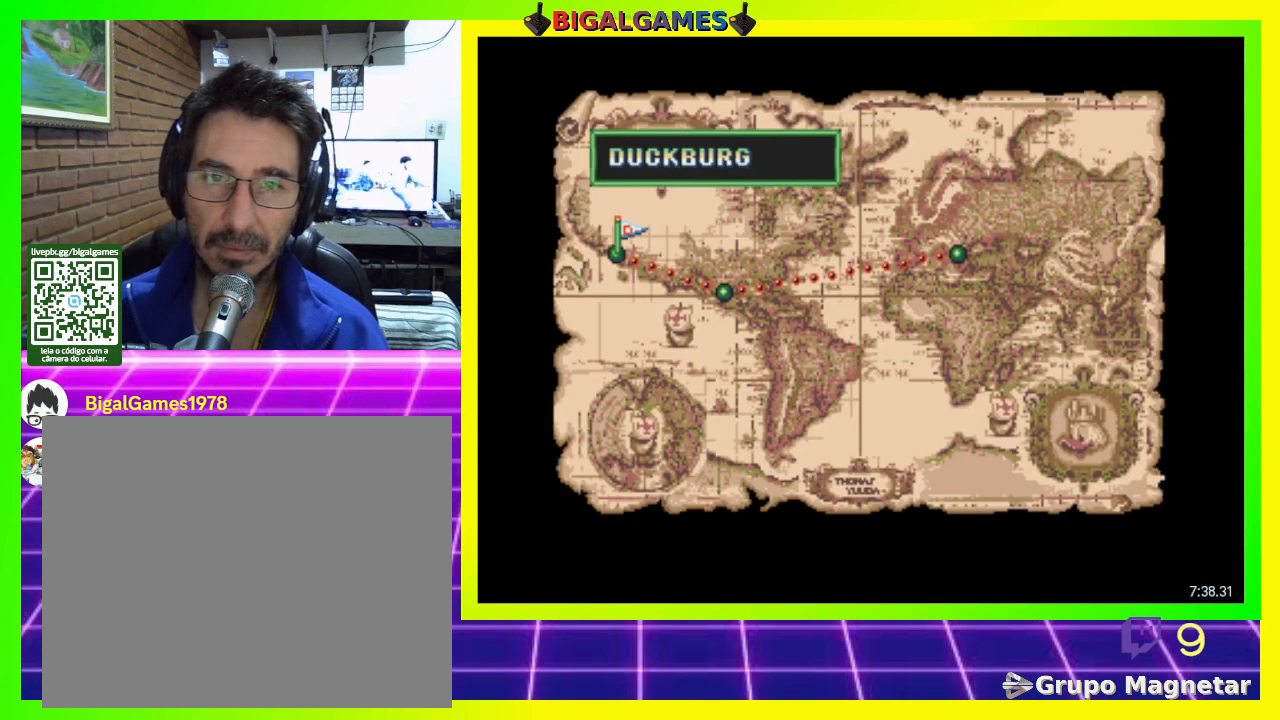
{"buttons": [], "right_stick": "center", "events": [[333, "DPAD_RIGHT", "down"], [467, "DPAD_RIGHT", "up"]]}
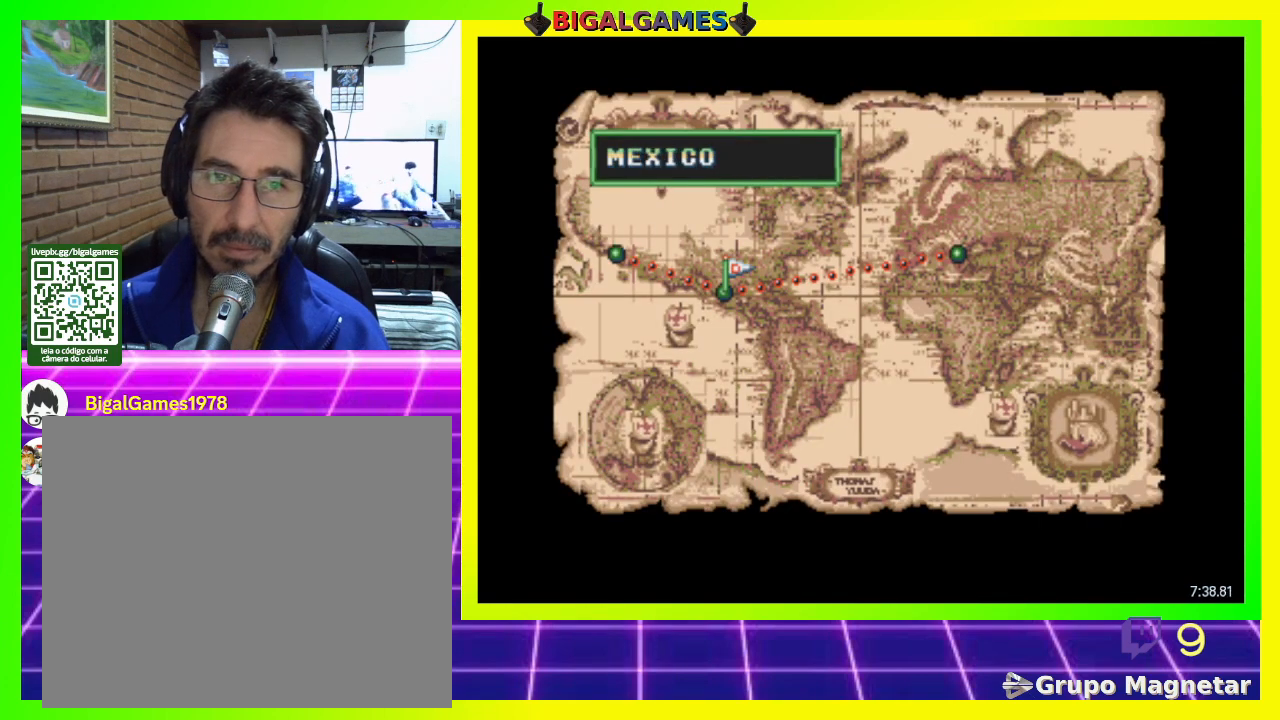
{"buttons": ["CIRCLE"], "right_stick": "center", "events": [[333, "CIRCLE", "down"]]}
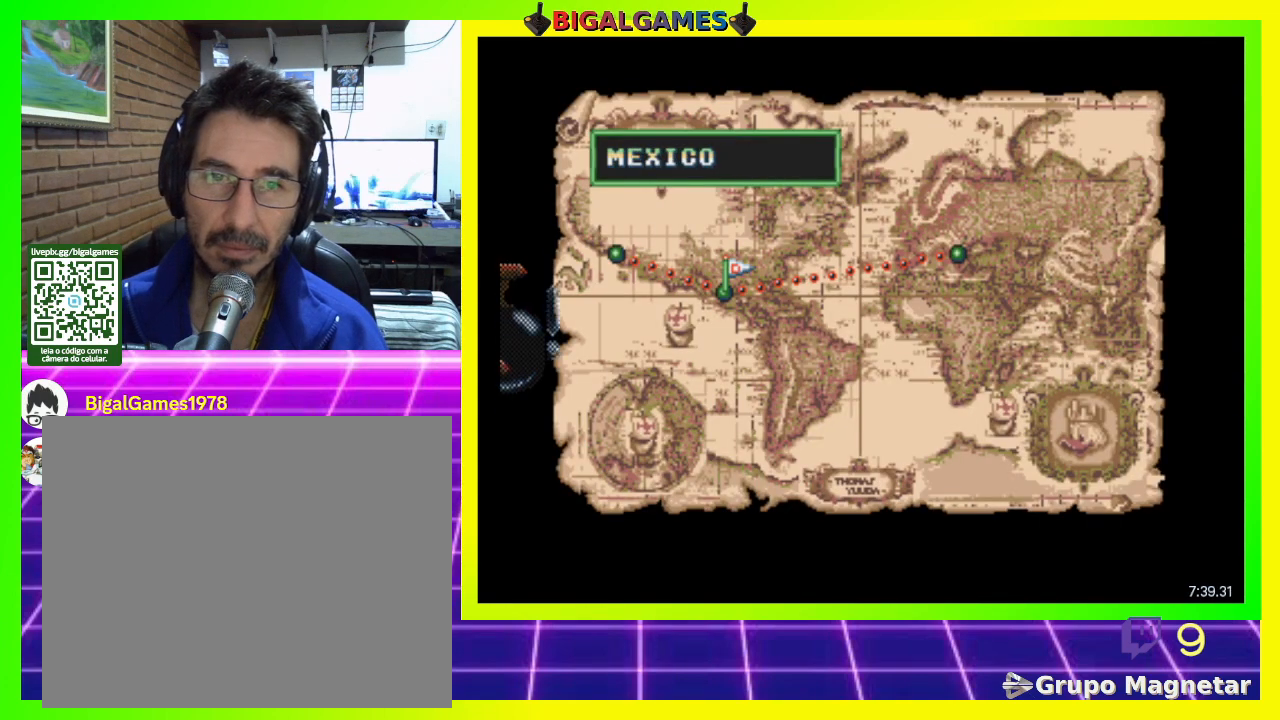
{"buttons": [], "right_stick": "center", "events": [[100, "CIRCLE", "up"]]}